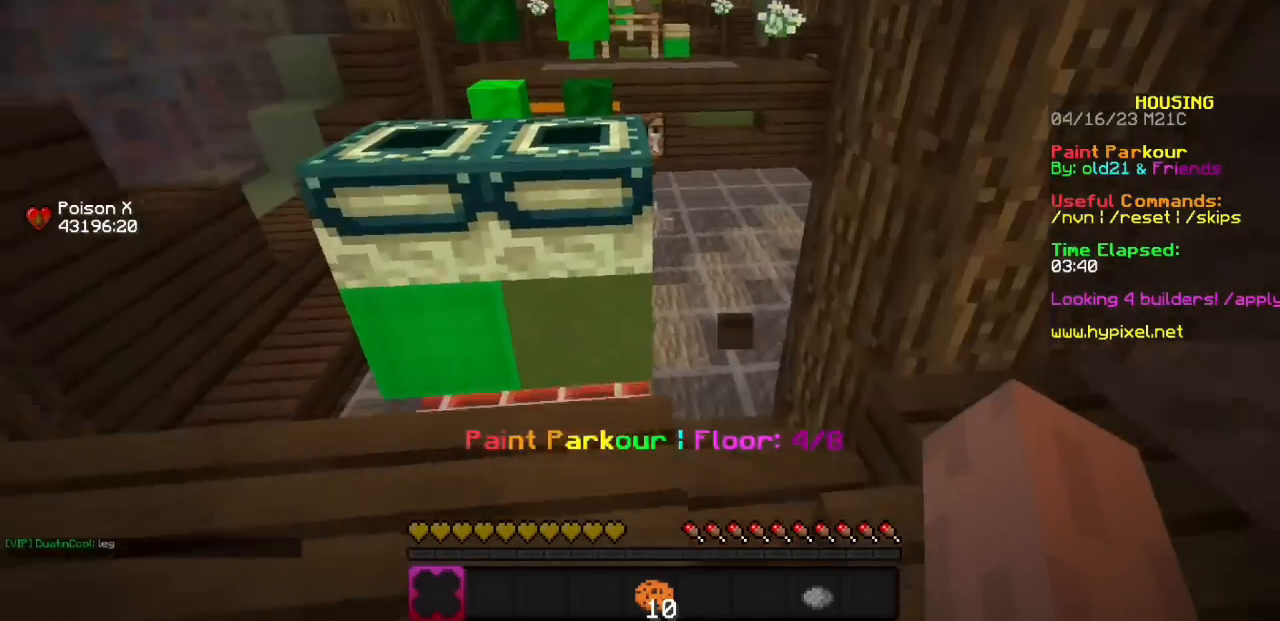
Gameplay with keyboard and mouse; each line is a JSON object with the keys and mouse buttons held at the frame after it. "events" lists presses ("down") and releases ("up") of "mouse_left" and "mouse_right" between this image and that frame as [ms after this image, input, new state], when the widget could be followed in between. "mouse_left", "mouse_right" = the "left", "right" buttons of the "mouse" list. No other keys are recorded. Fast repeated clicks can show as one long hold. Mouse movement is not recorded.
{"keys": [], "mouse": [], "events": [[133, "mouse_left", "down"], [300, "mouse_left", "up"]]}
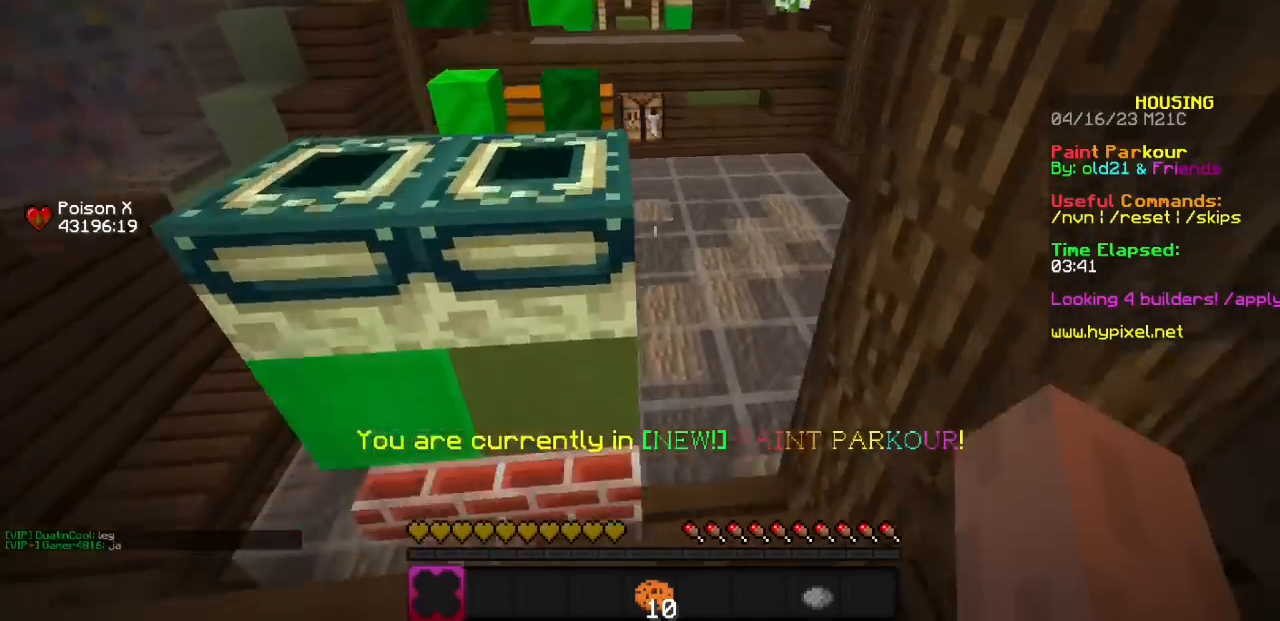
{"keys": [], "mouse": [], "events": []}
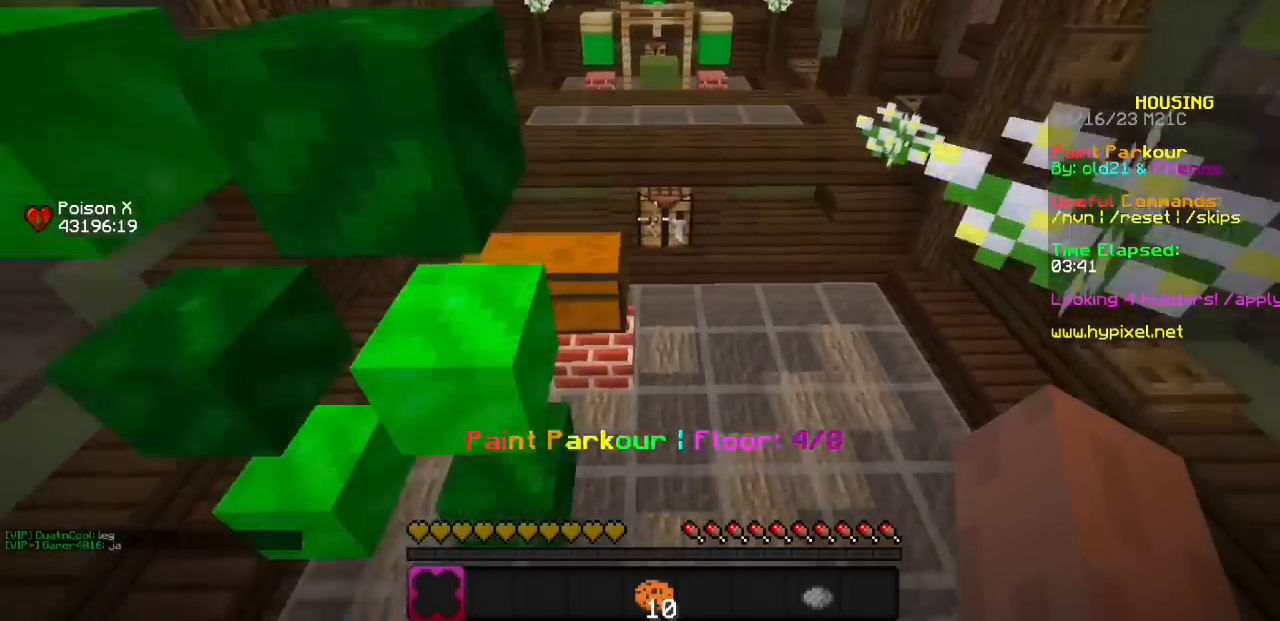
{"keys": [], "mouse": [], "events": []}
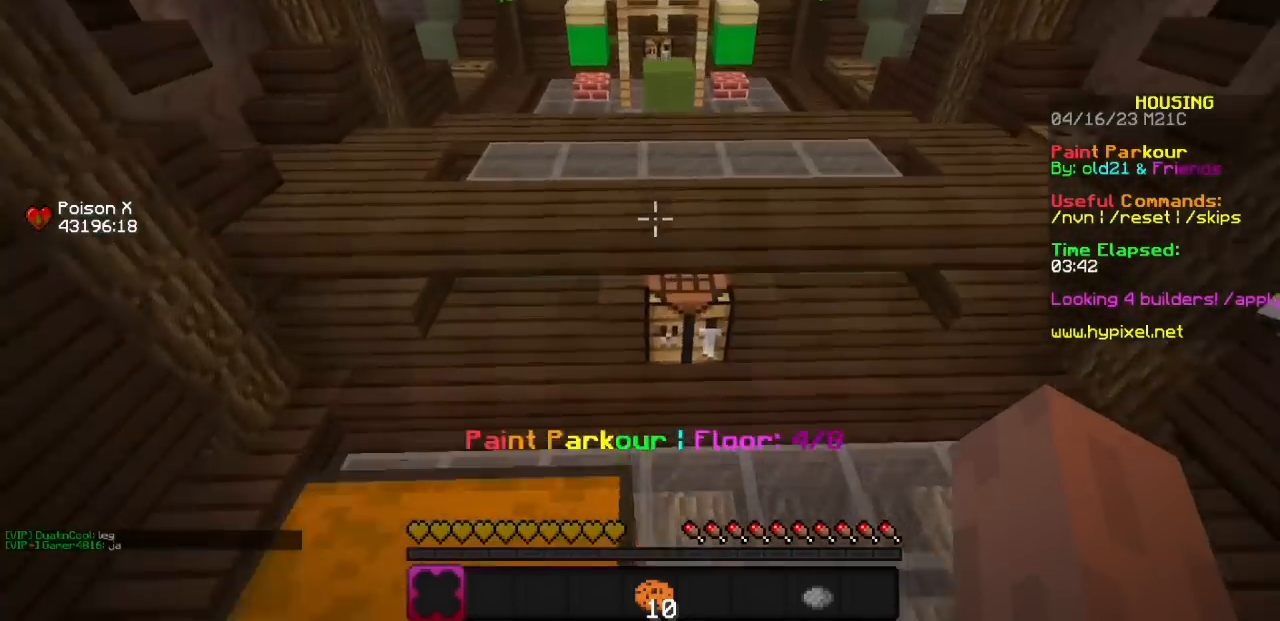
{"keys": [], "mouse": [], "events": [[200, "mouse_left", "down"], [367, "mouse_left", "up"]]}